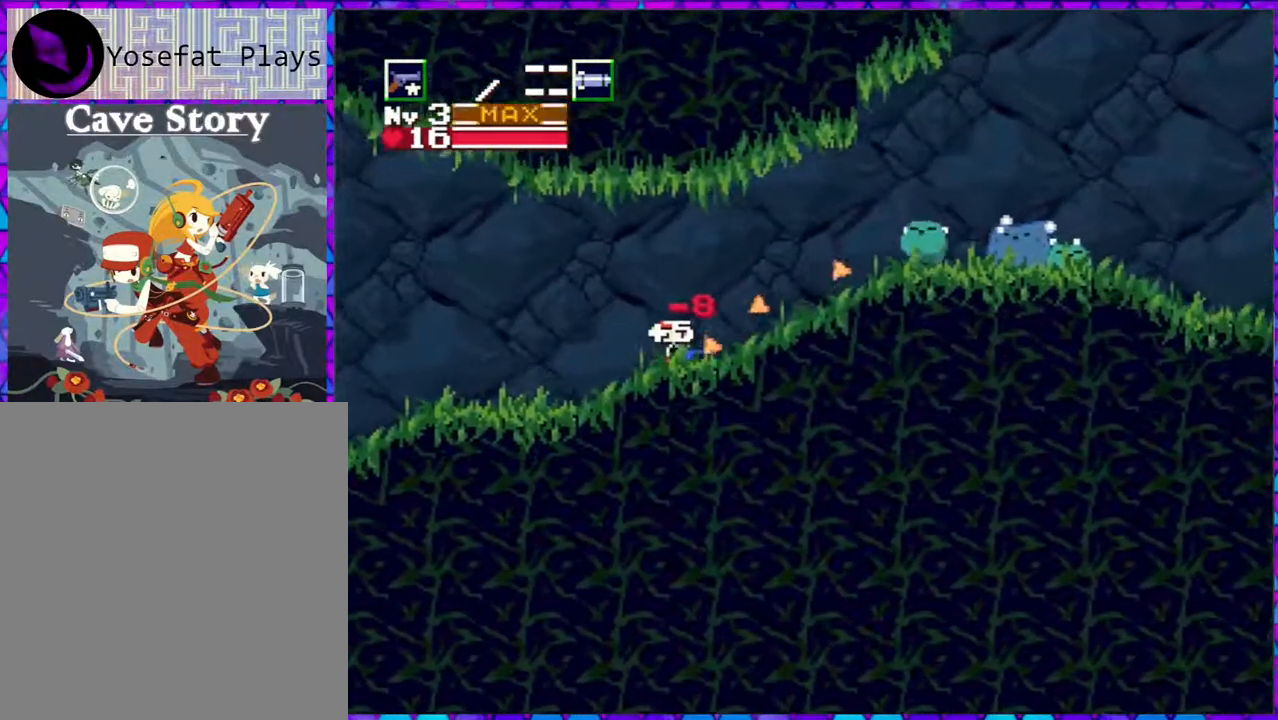
Gameplay with a controller (Nintendo layout); each line is a JSON object with the inputs held at the frame after it. "events" lists button and stick changes between this image and that frame as [ms after this image, input, new state], when the widget could be followed in between. Not read: L3 R3 left_stick.
{"buttons": ["Y"], "right_stick": "center", "events": [[100, "B", "down"], [333, "Y", "down"], [383, "B", "up"], [433, "Y", "up"], [500, "Y", "down"]]}
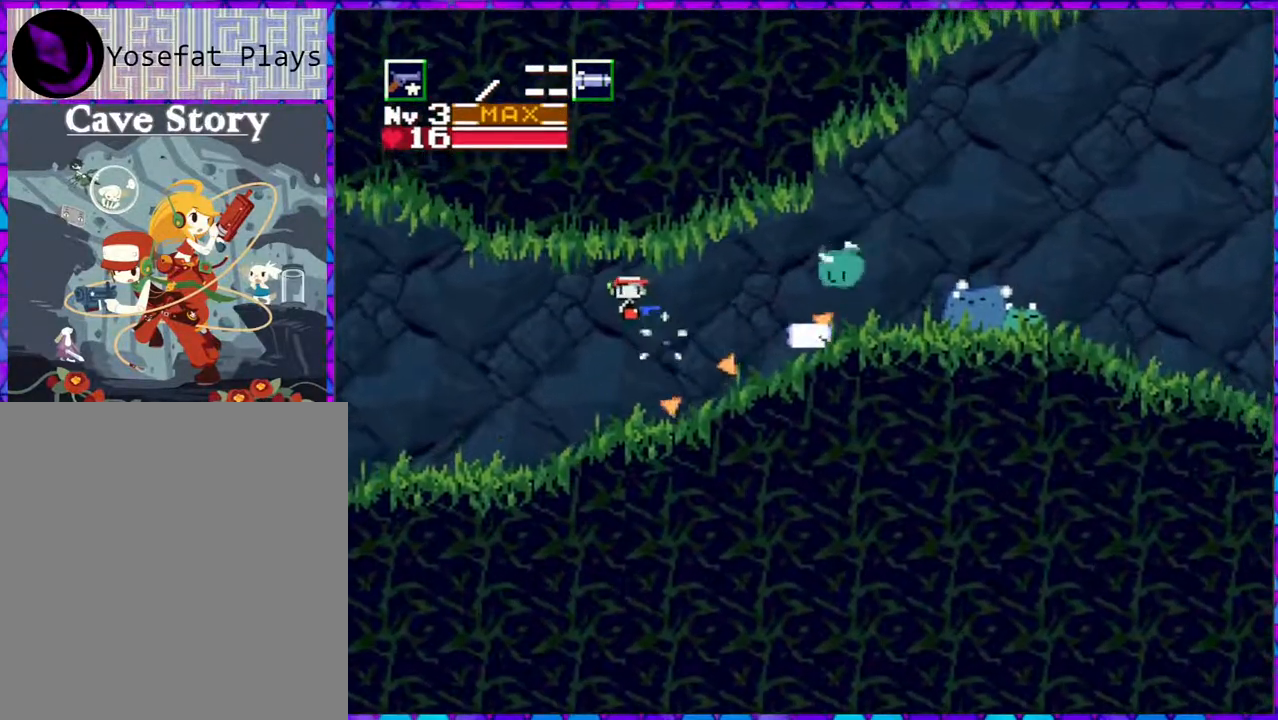
{"buttons": [], "right_stick": "center", "events": [[83, "Y", "up"], [133, "Y", "down"], [217, "Y", "up"], [300, "Y", "down"], [383, "Y", "up"], [450, "Y", "down"], [500, "Y", "up"]]}
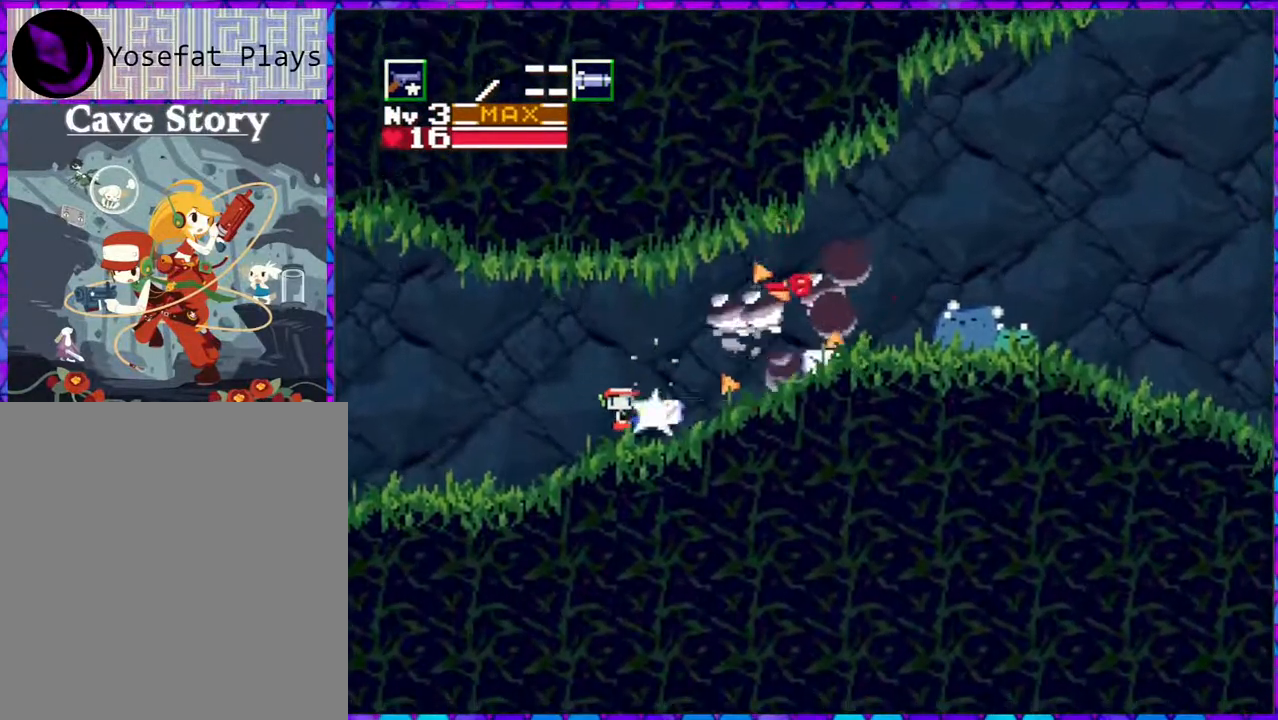
{"buttons": ["B", "DPAD_RIGHT"], "right_stick": "center", "events": [[50, "Y", "down"], [133, "Y", "up"], [250, "DPAD_RIGHT", "down"], [317, "B", "down"]]}
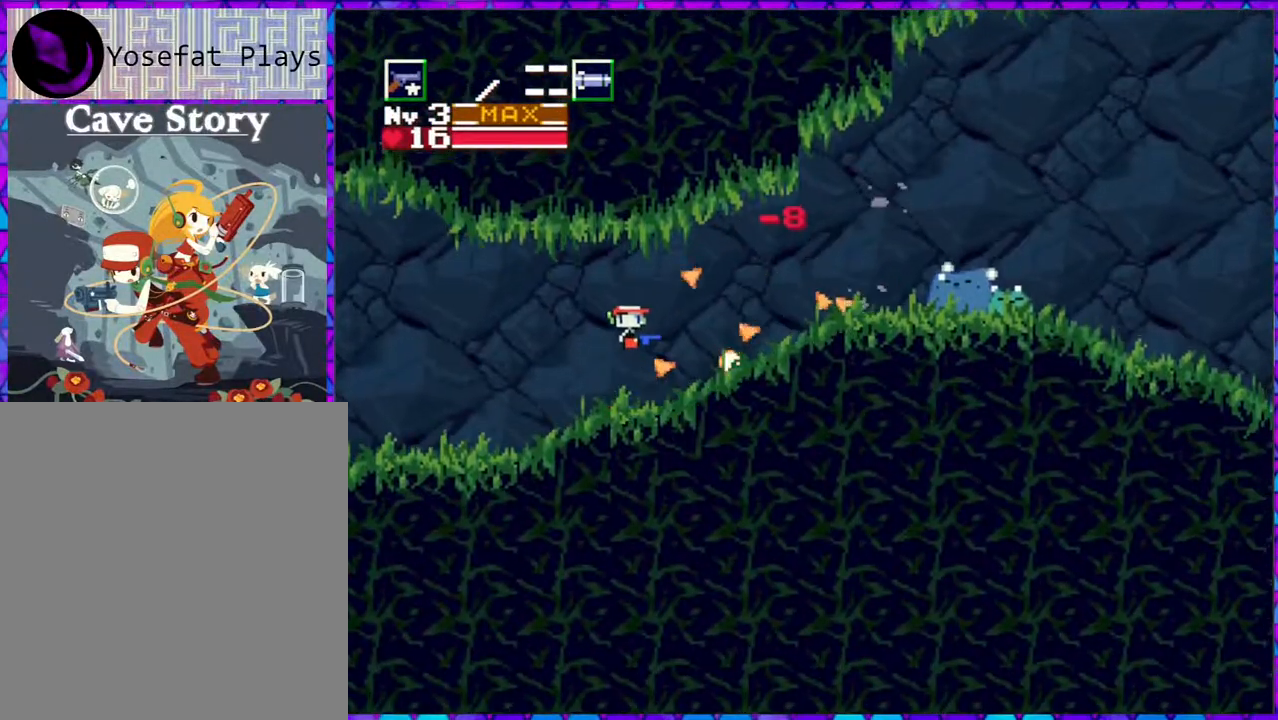
{"buttons": ["Y"], "right_stick": "center", "events": [[150, "Y", "down"], [217, "B", "up"], [250, "Y", "up"], [267, "DPAD_RIGHT", "up"], [300, "Y", "down"], [383, "Y", "up"], [467, "Y", "down"]]}
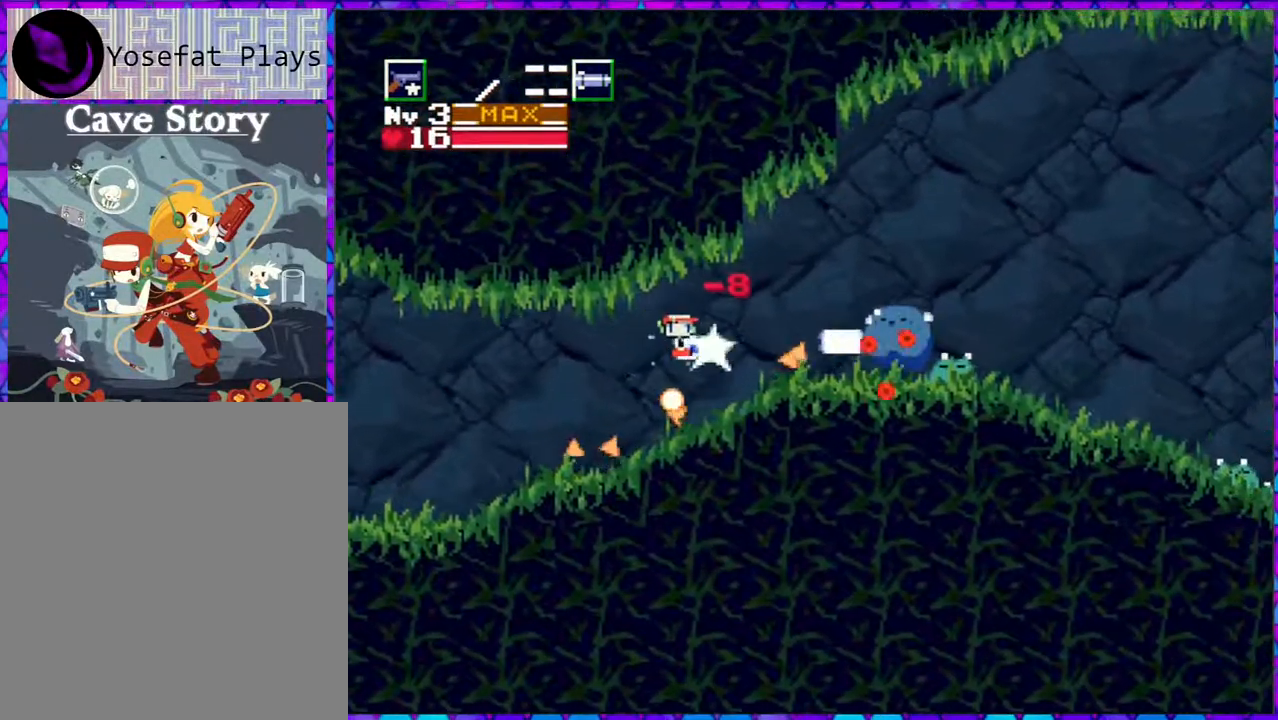
{"buttons": ["DPAD_LEFT"], "right_stick": "center", "events": [[17, "Y", "up"], [100, "Y", "down"], [150, "Y", "up"], [217, "Y", "down"], [283, "Y", "up"], [350, "DPAD_LEFT", "down"]]}
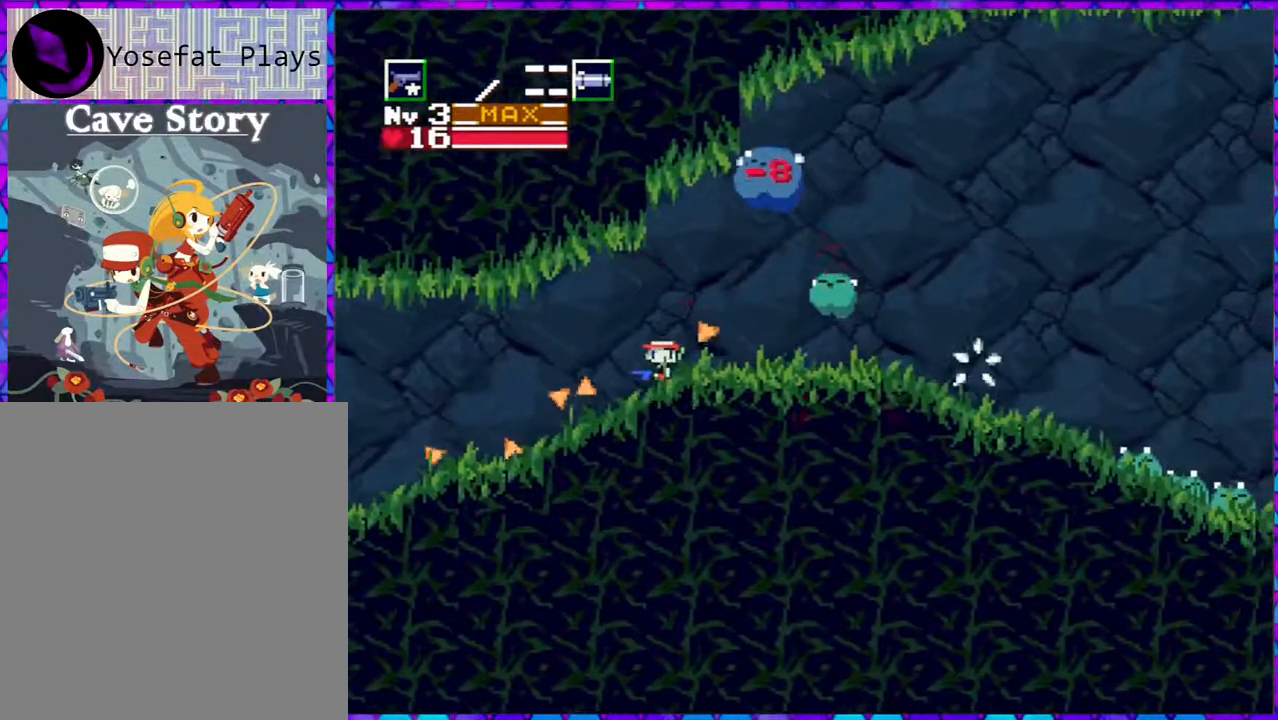
{"buttons": ["Y"], "right_stick": "center", "events": [[100, "B", "down"], [400, "DPAD_LEFT", "up"], [400, "DPAD_UP", "down"], [433, "DPAD_RIGHT", "down"], [433, "DPAD_UP", "up"], [433, "Y", "down"], [500, "B", "up"], [500, "DPAD_RIGHT", "up"]]}
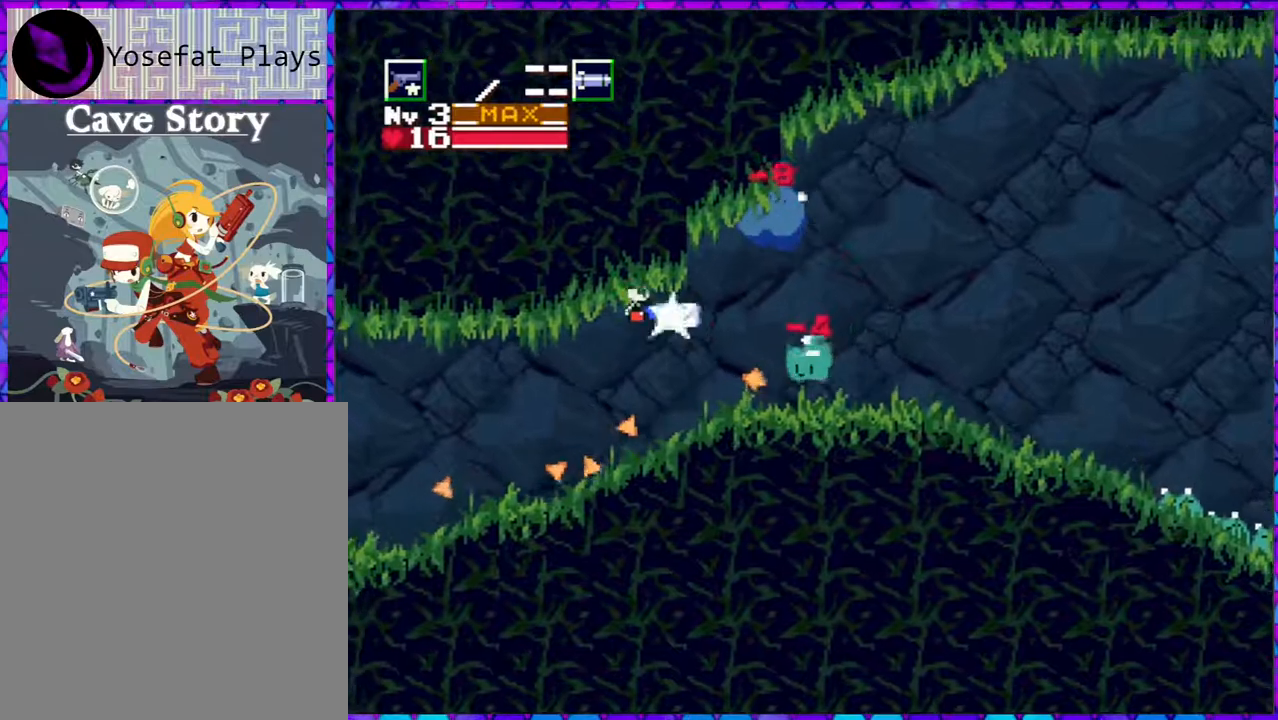
{"buttons": [], "right_stick": "center", "events": [[33, "Y", "up"], [83, "Y", "down"], [183, "Y", "up"], [250, "Y", "down"], [350, "Y", "up"], [400, "Y", "down"], [467, "Y", "up"]]}
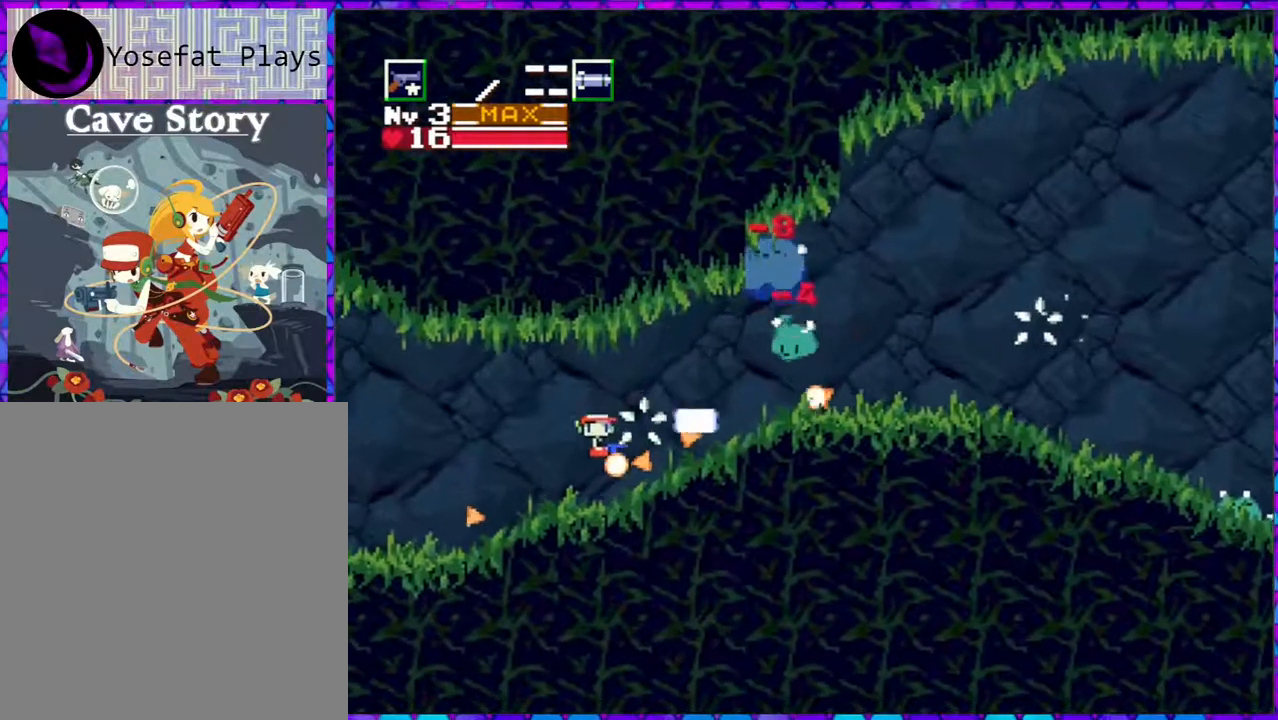
{"buttons": ["B", "DPAD_LEFT"], "right_stick": "center", "events": [[33, "Y", "down"], [100, "Y", "up"], [300, "DPAD_LEFT", "down"], [467, "B", "down"]]}
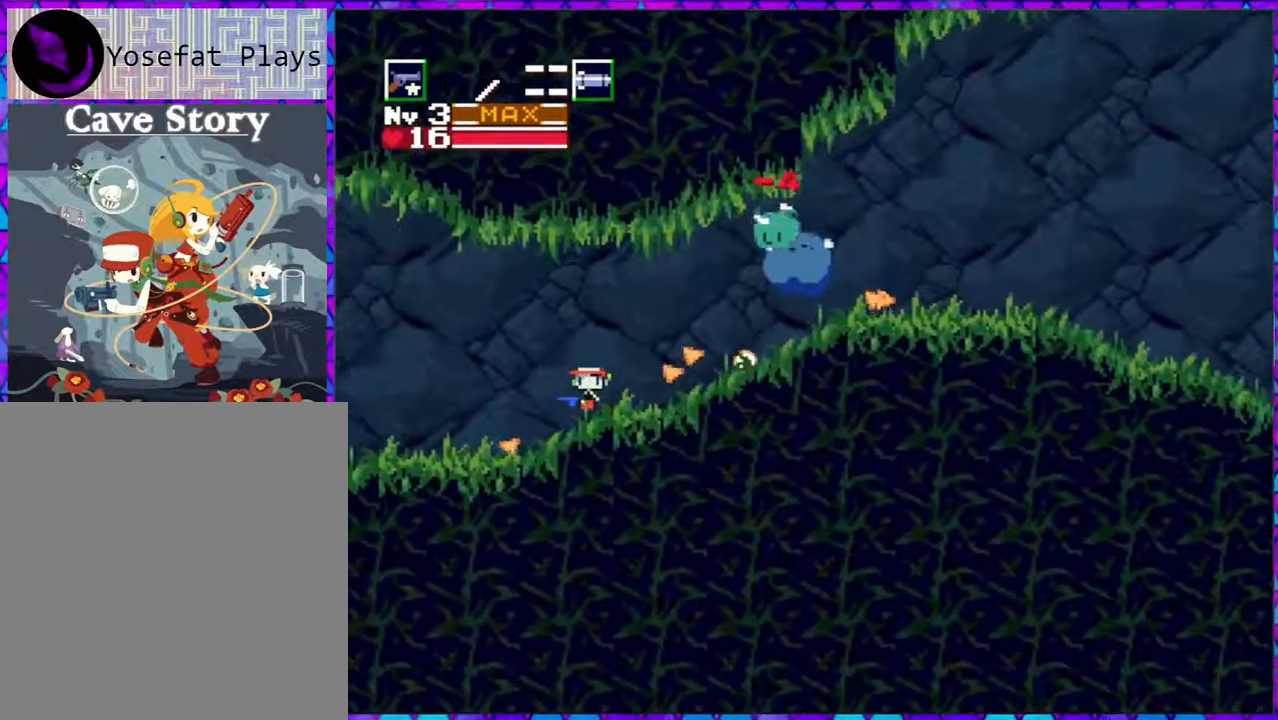
{"buttons": ["Y"], "right_stick": "center", "events": [[133, "DPAD_LEFT", "up"], [133, "DPAD_UP", "down"], [167, "DPAD_RIGHT", "down"], [167, "DPAD_UP", "up"], [250, "DPAD_RIGHT", "up"], [283, "Y", "down"], [350, "B", "up"], [383, "Y", "up"], [433, "Y", "down"]]}
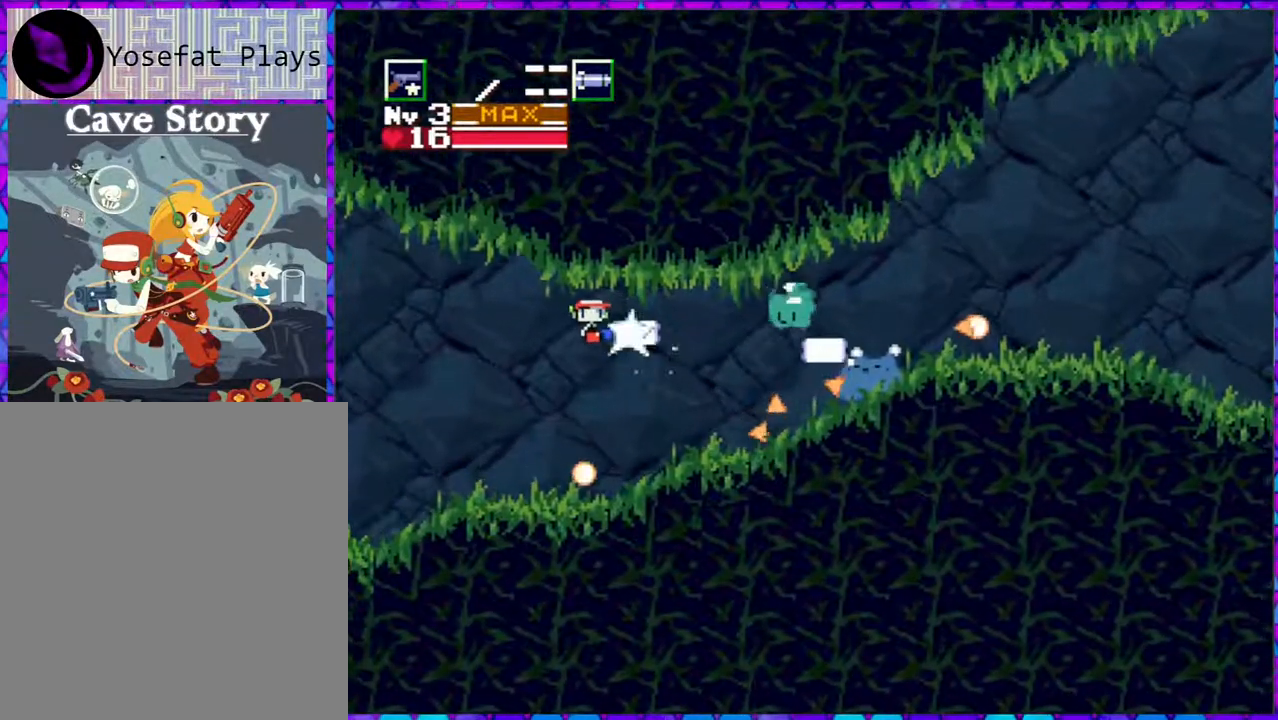
{"buttons": ["DPAD_RIGHT"], "right_stick": "center", "events": [[33, "Y", "up"], [100, "Y", "down"], [167, "Y", "up"], [250, "Y", "down"], [283, "DPAD_RIGHT", "down"], [333, "Y", "up"], [400, "Y", "down"], [483, "Y", "up"]]}
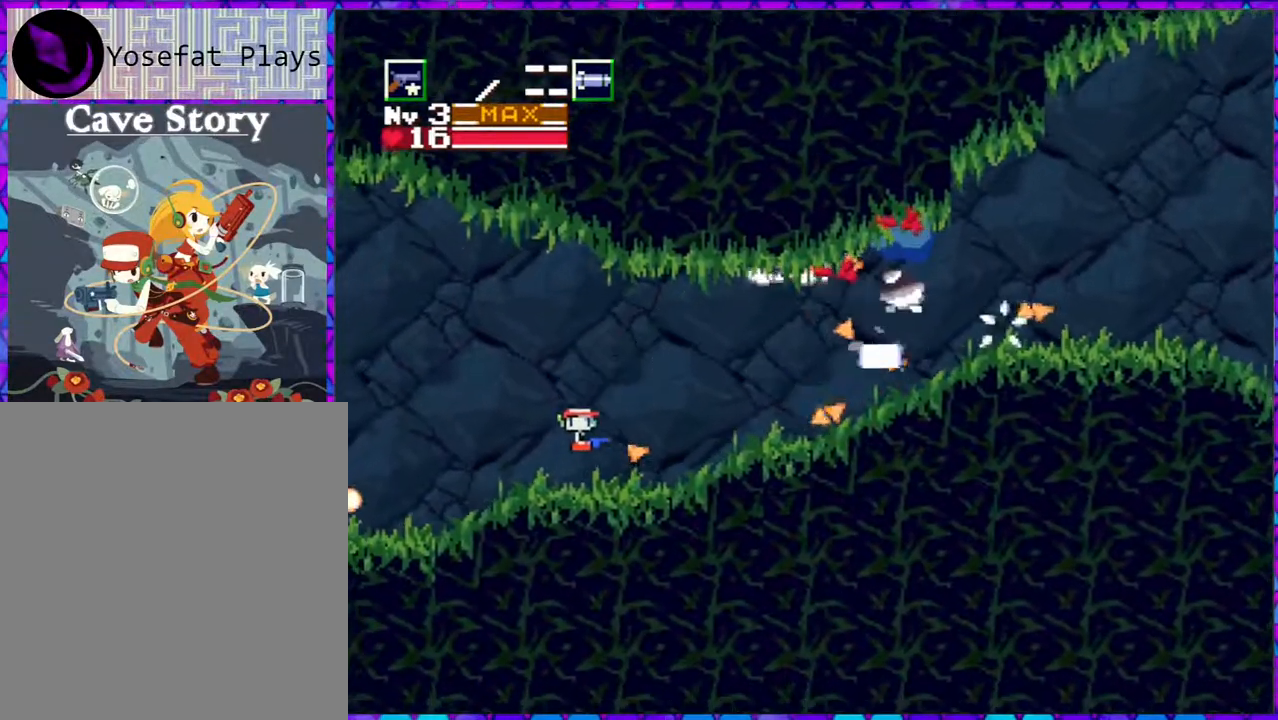
{"buttons": ["B"], "right_stick": "center", "events": [[33, "DPAD_RIGHT", "up"], [33, "Y", "down"], [150, "Y", "up"], [383, "B", "down"]]}
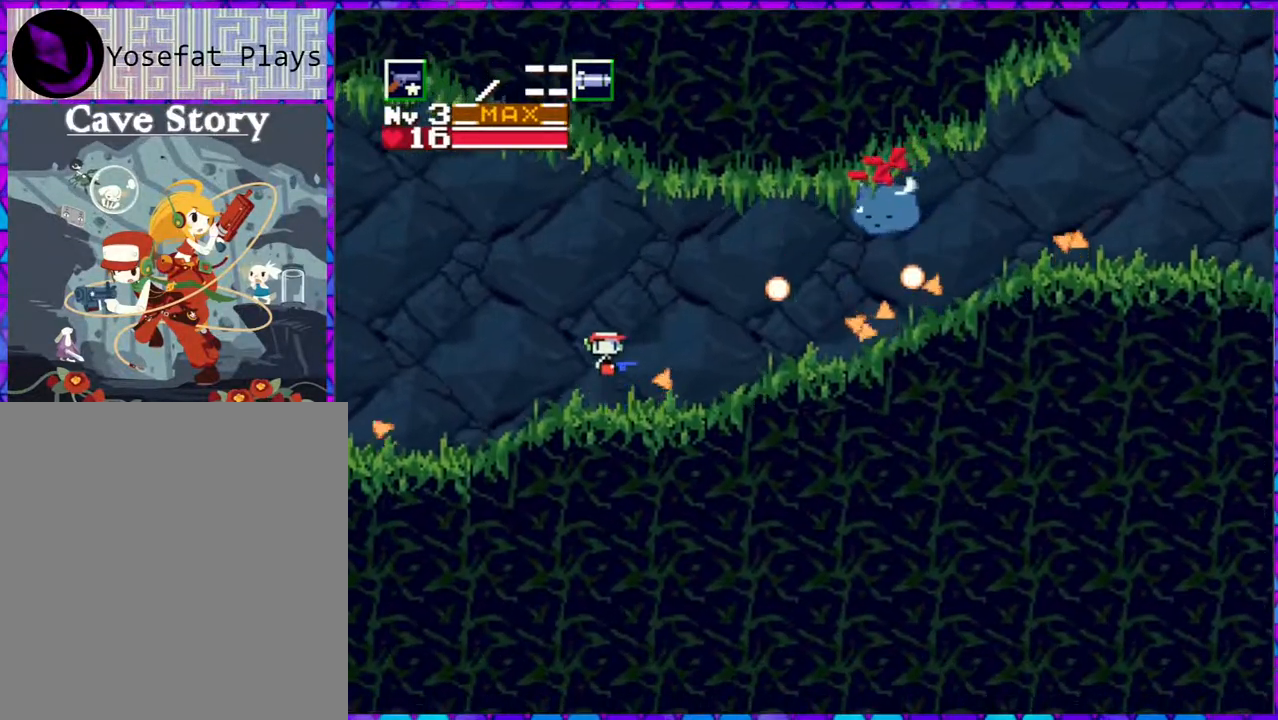
{"buttons": ["Y"], "right_stick": "center", "events": [[100, "Y", "down"], [117, "B", "up"], [150, "Y", "up"], [250, "Y", "down"], [350, "Y", "up"], [433, "Y", "down"]]}
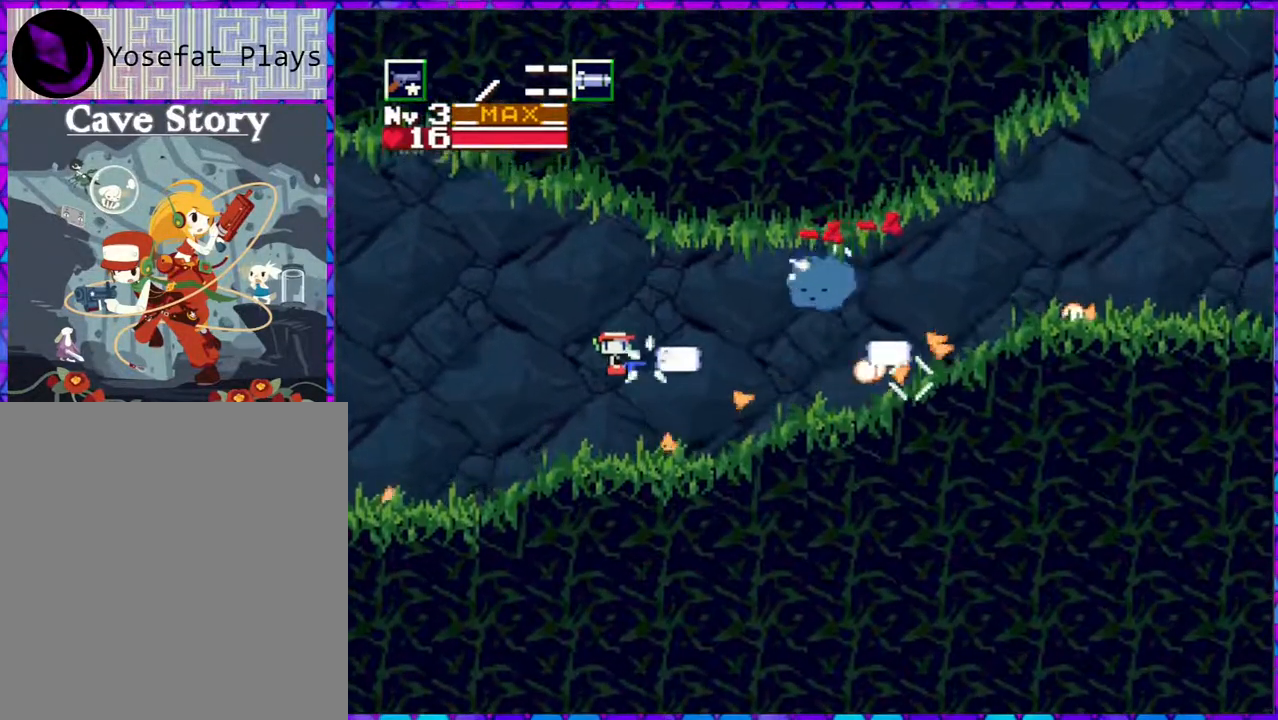
{"buttons": ["DPAD_UP", "DPAD_RIGHT"], "right_stick": "center", "events": [[17, "Y", "up"], [67, "DPAD_RIGHT", "down"], [133, "DPAD_UP", "down"], [383, "Y", "down"], [433, "Y", "up"]]}
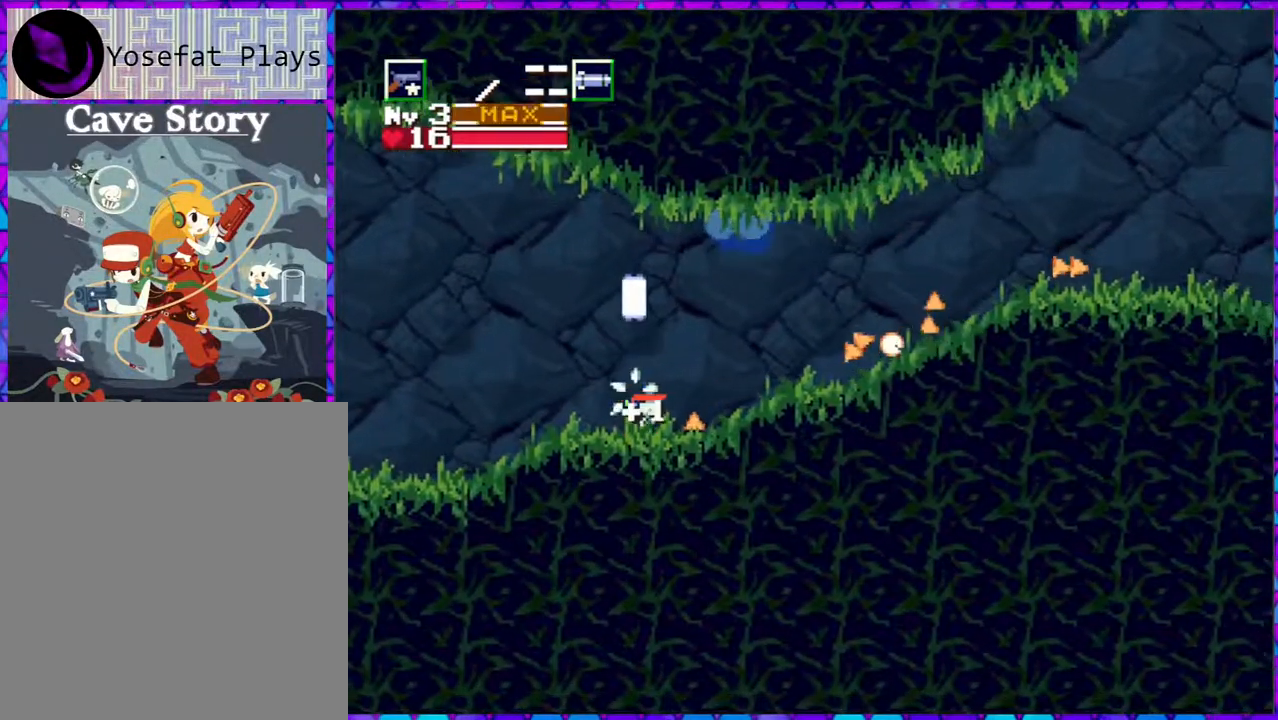
{"buttons": ["Y", "DPAD_UP", "DPAD_RIGHT"], "right_stick": "center", "events": [[17, "Y", "down"], [83, "Y", "up"], [150, "Y", "down"], [267, "Y", "up"], [317, "Y", "down"], [400, "Y", "up"], [433, "Y", "down"]]}
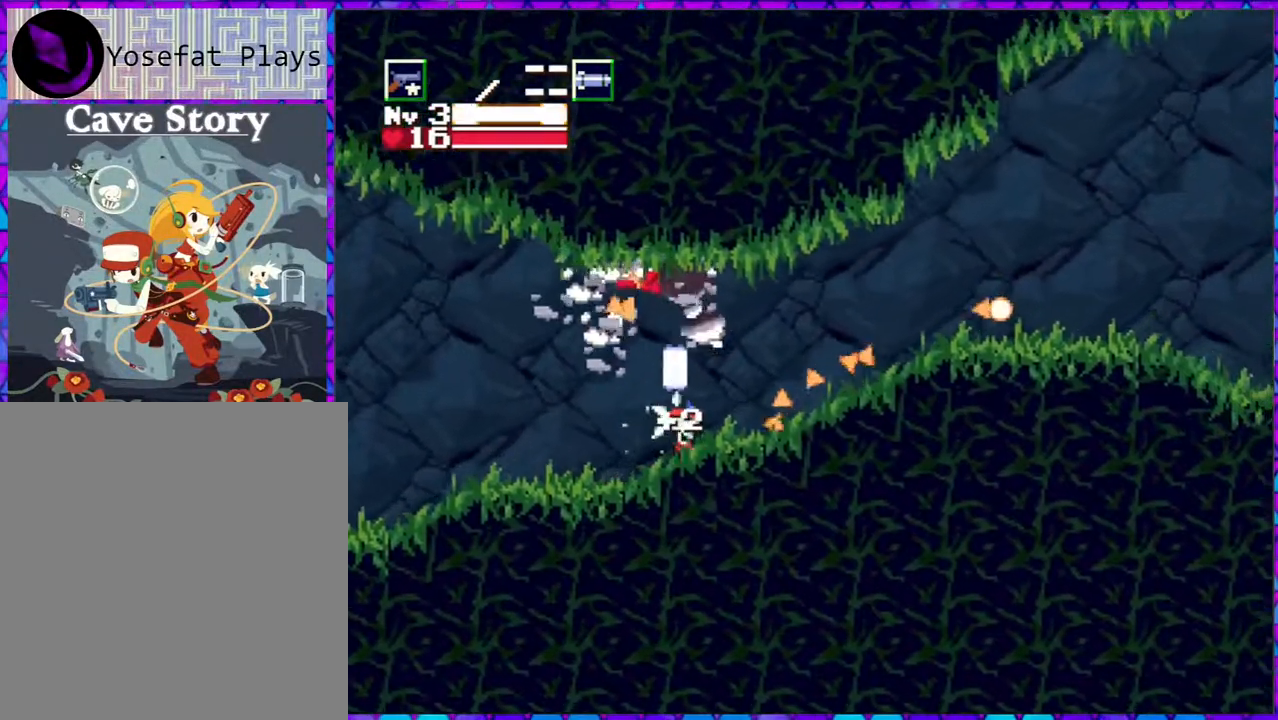
{"buttons": ["DPAD_RIGHT"], "right_stick": "center", "events": [[183, "Y", "up"], [333, "DPAD_UP", "up"]]}
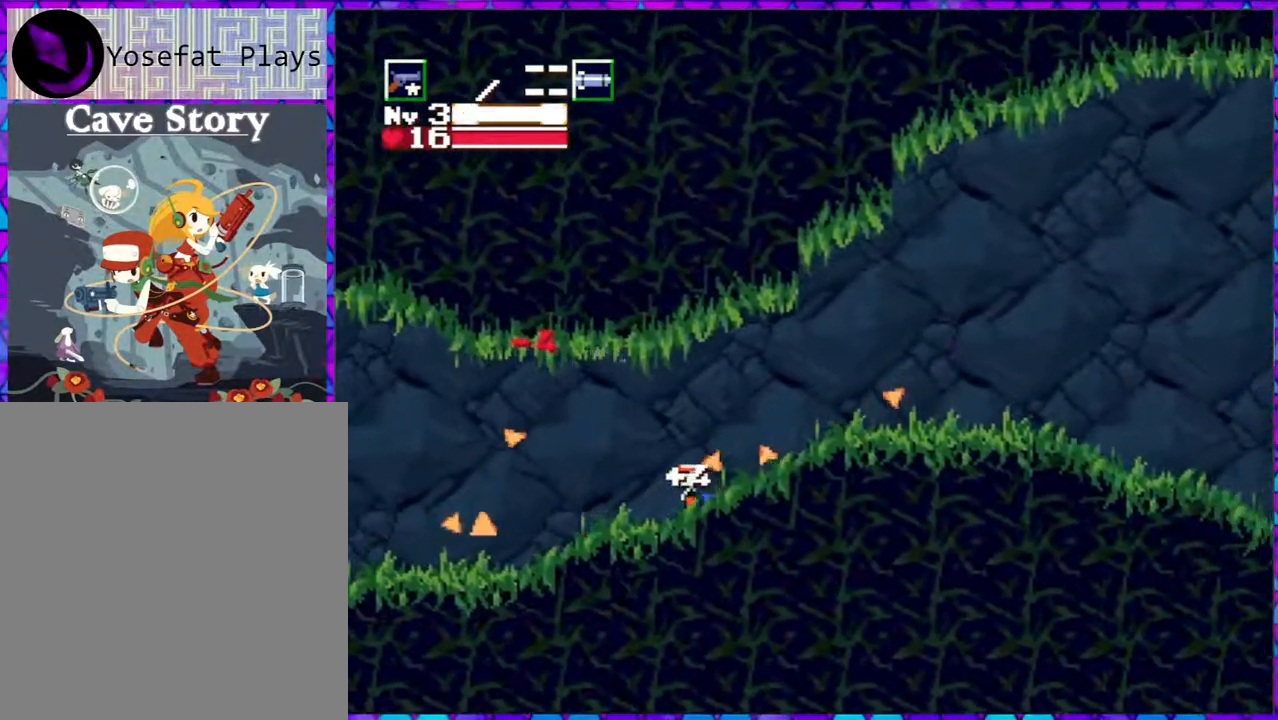
{"buttons": ["DPAD_RIGHT"], "right_stick": "center", "events": []}
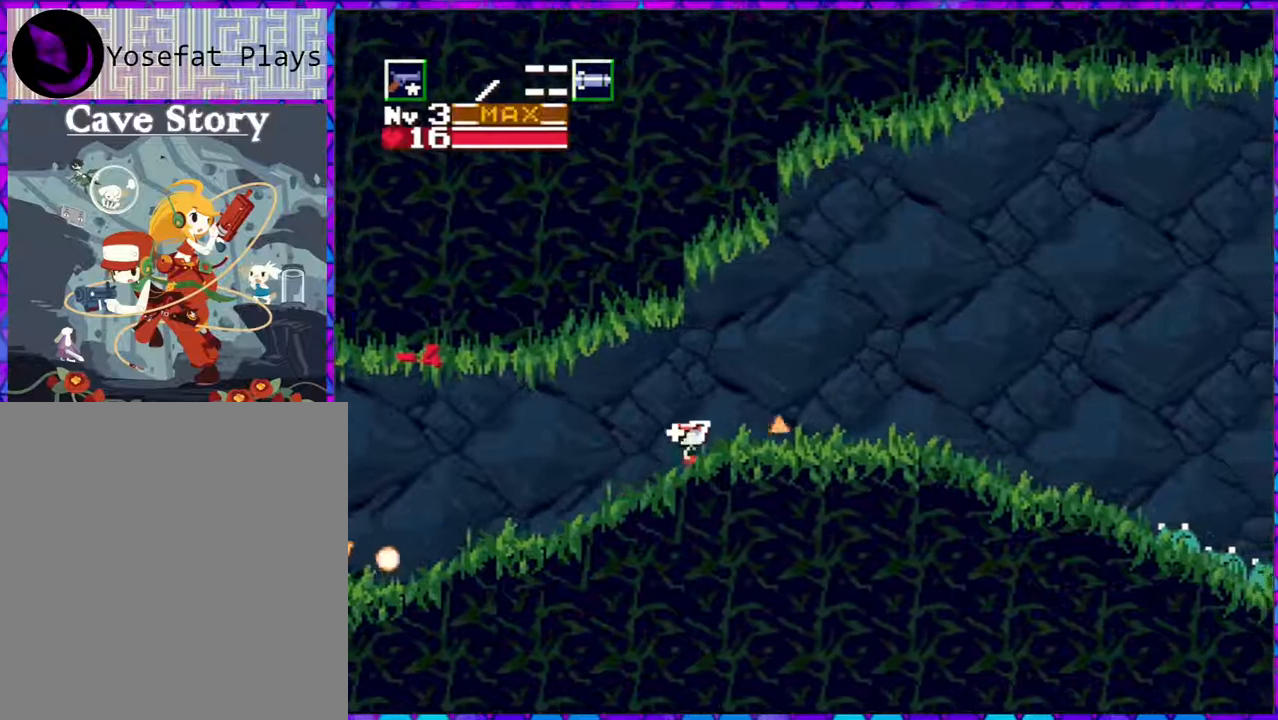
{"buttons": ["DPAD_RIGHT"], "right_stick": "center", "events": []}
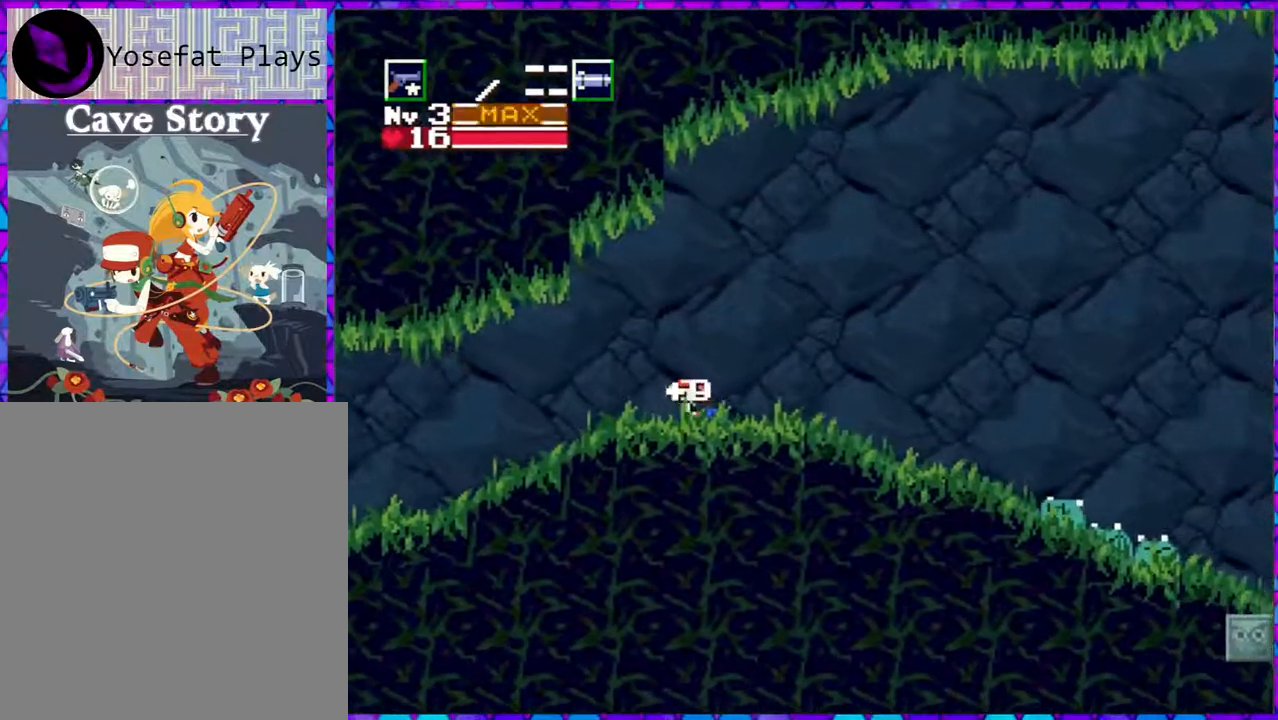
{"buttons": ["Y"], "right_stick": "center", "events": [[383, "DPAD_RIGHT", "up"], [500, "Y", "down"]]}
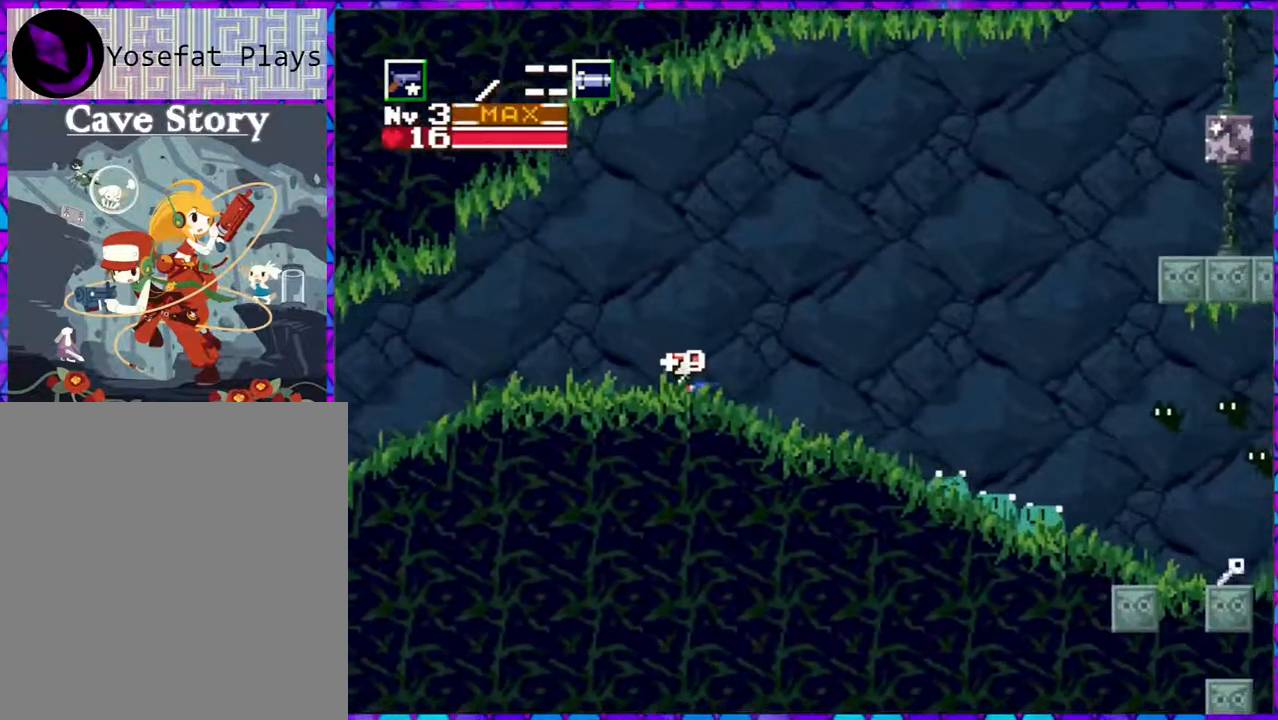
{"buttons": ["DPAD_RIGHT"], "right_stick": "center", "events": [[117, "Y", "up"], [183, "Y", "down"], [250, "Y", "up"], [300, "DPAD_RIGHT", "down"], [333, "Y", "down"], [467, "Y", "up"]]}
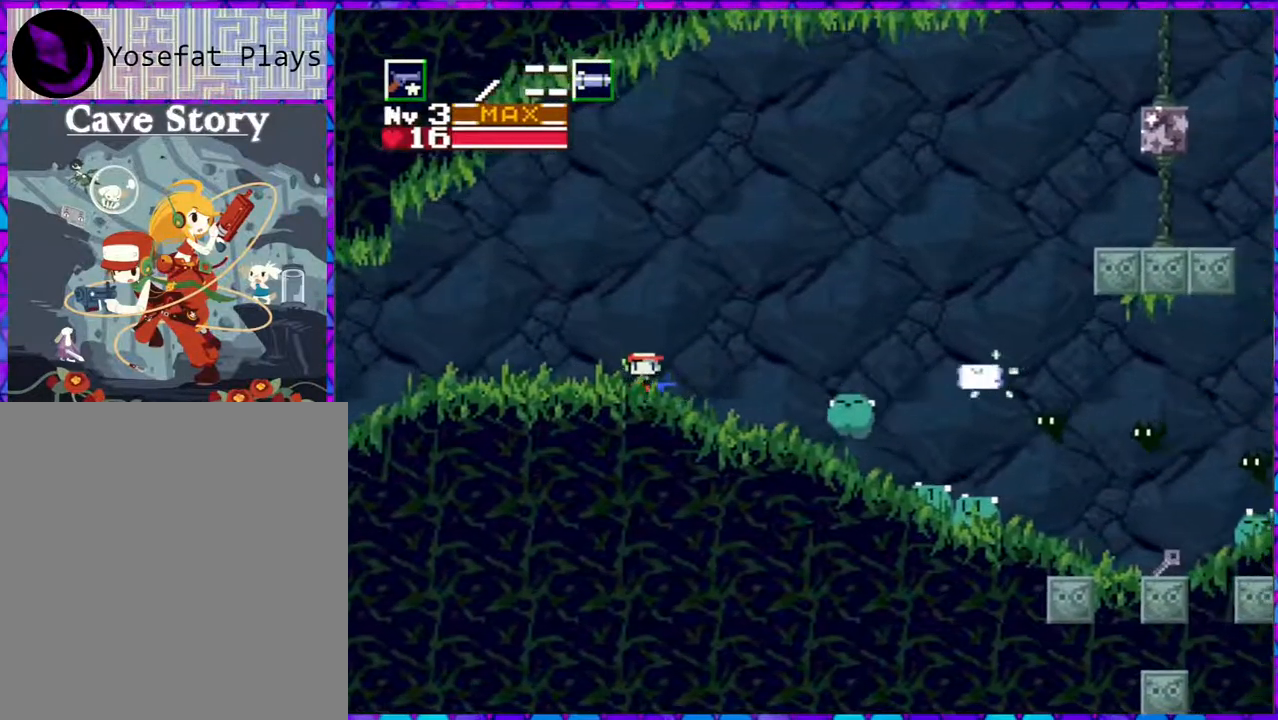
{"buttons": ["Y"], "right_stick": "center", "events": [[17, "Y", "down"], [100, "DPAD_RIGHT", "up"], [133, "Y", "up"], [217, "Y", "down"], [300, "Y", "up"], [383, "Y", "down"]]}
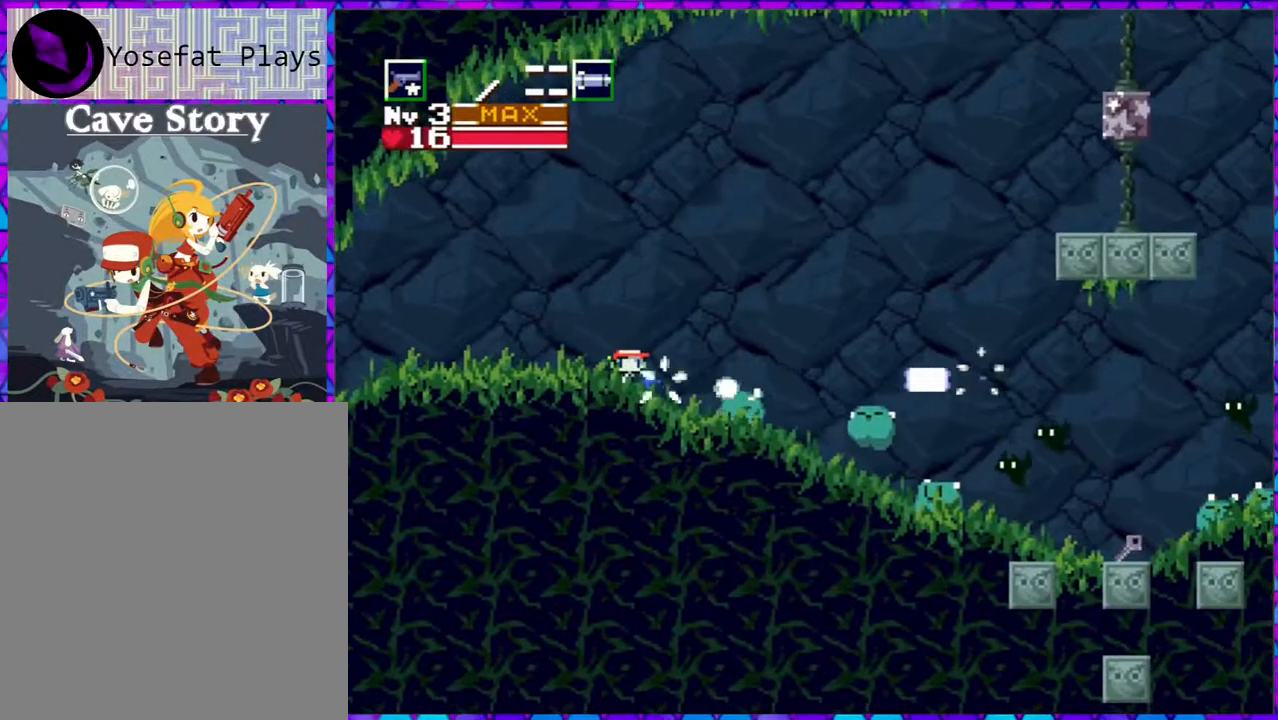
{"buttons": ["Y"], "right_stick": "center", "events": [[17, "Y", "up"], [50, "Y", "down"], [167, "Y", "up"], [250, "Y", "down"], [350, "Y", "up"], [417, "Y", "down"]]}
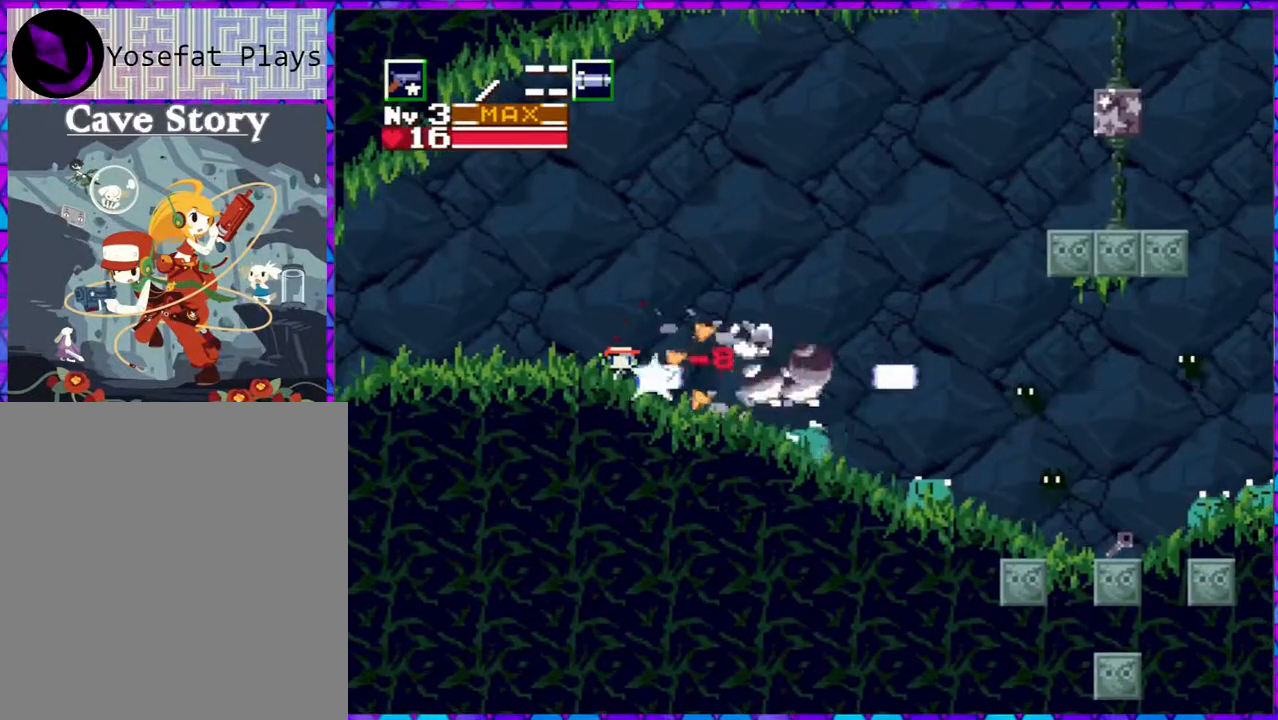
{"buttons": ["Y"], "right_stick": "center", "events": [[17, "Y", "up"], [83, "Y", "down"], [200, "Y", "up"], [317, "Y", "down"], [400, "Y", "up"], [467, "Y", "down"]]}
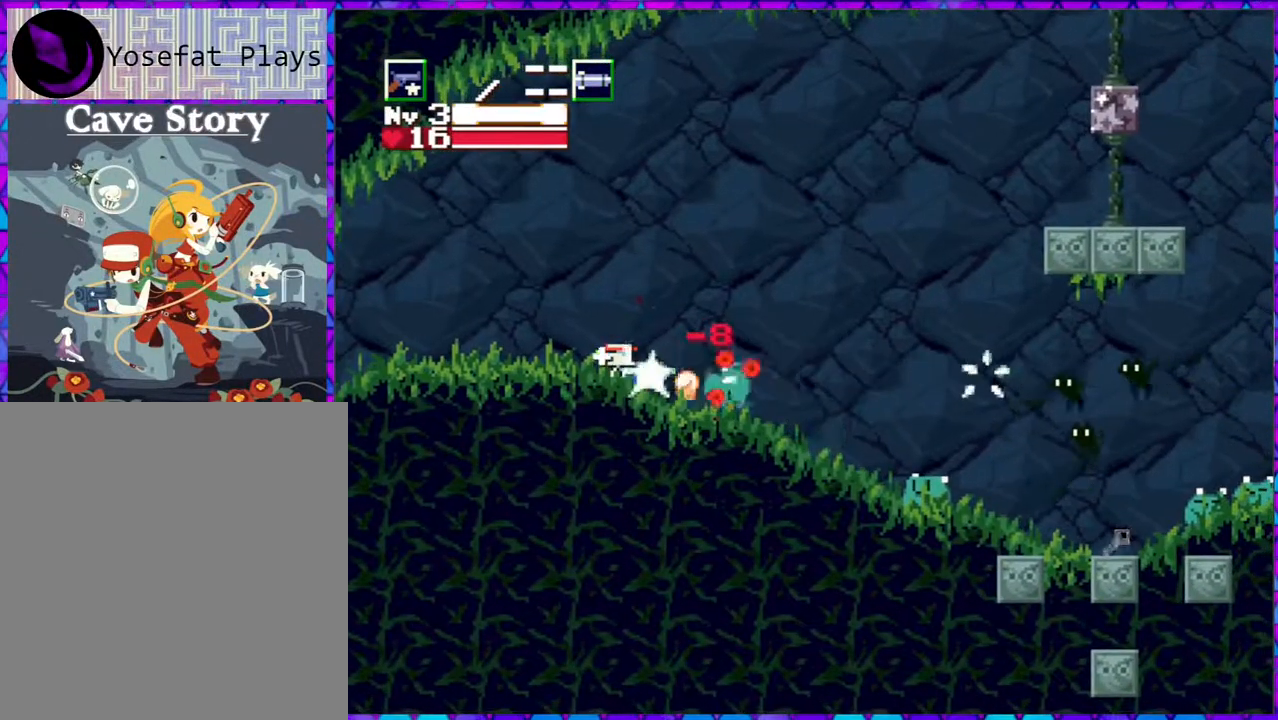
{"buttons": ["DPAD_RIGHT"], "right_stick": "center", "events": [[67, "Y", "up"], [117, "Y", "down"], [233, "Y", "up"], [300, "Y", "down"], [333, "DPAD_RIGHT", "down"], [367, "Y", "up"]]}
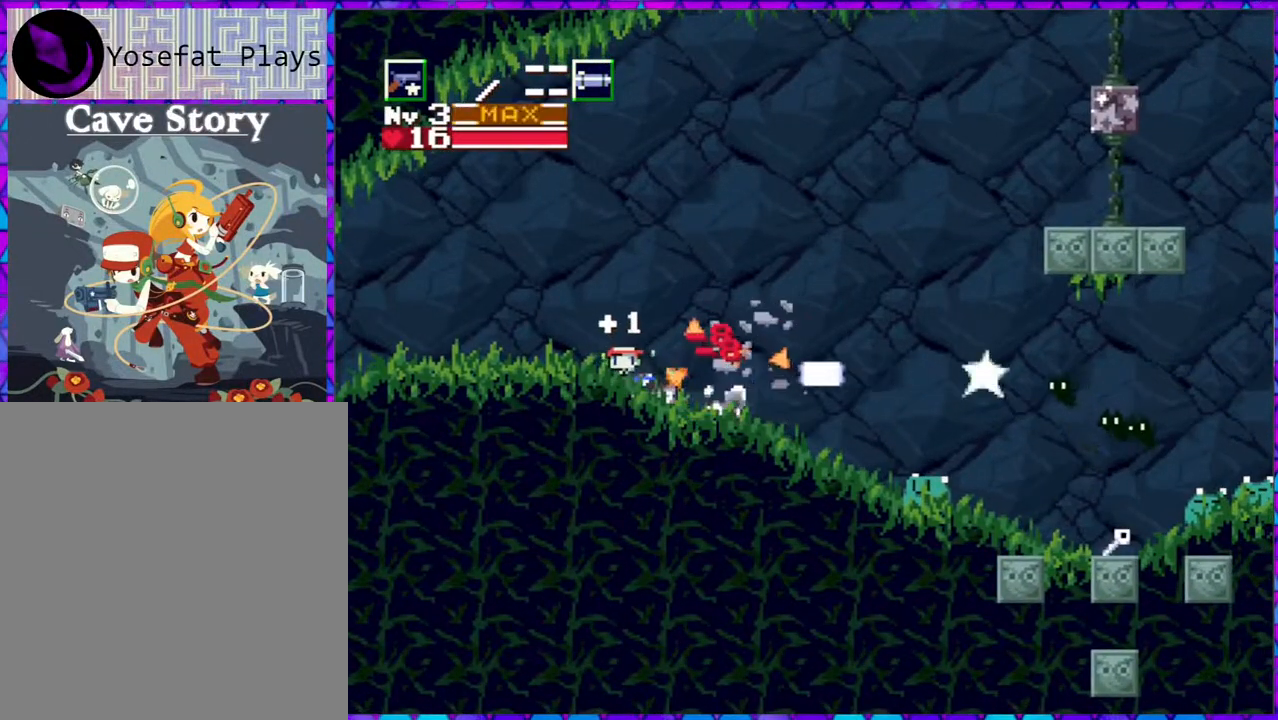
{"buttons": [], "right_stick": "center", "events": [[350, "Y", "down"], [467, "DPAD_RIGHT", "up"], [467, "Y", "up"]]}
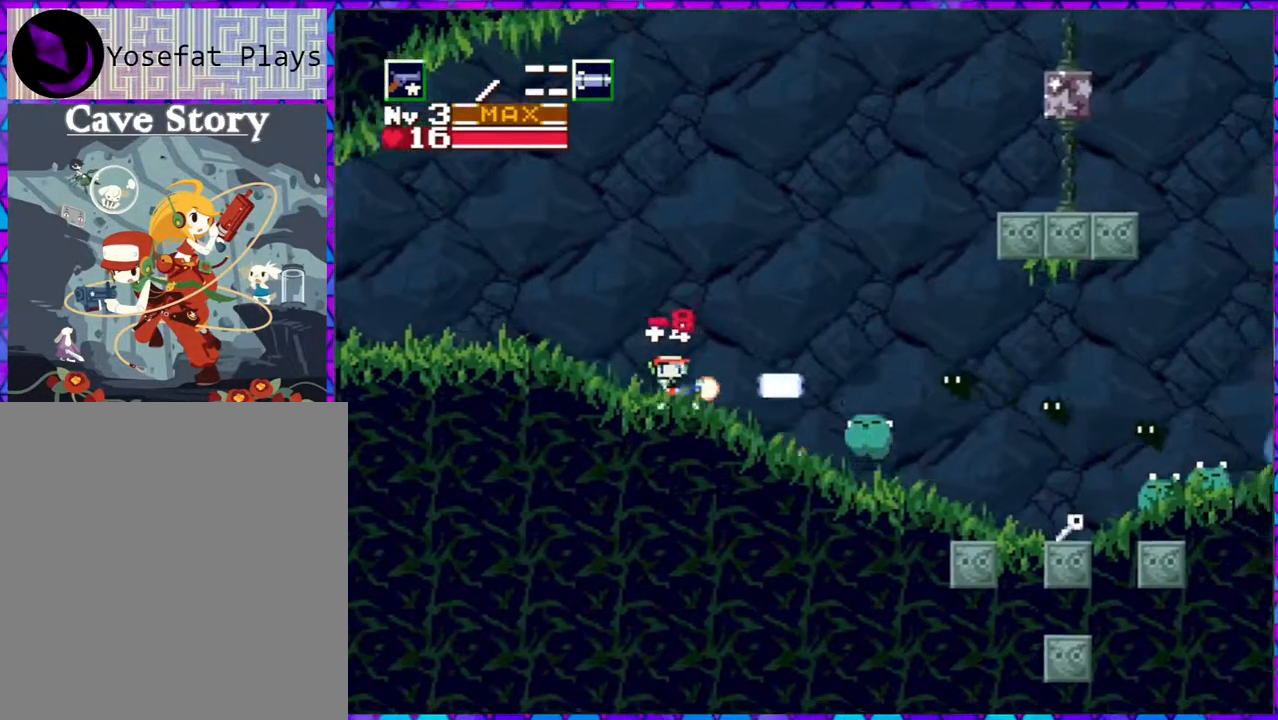
{"buttons": [], "right_stick": "center", "events": [[50, "Y", "down"], [133, "Y", "up"], [233, "Y", "down"], [317, "Y", "up"], [400, "Y", "down"], [483, "Y", "up"]]}
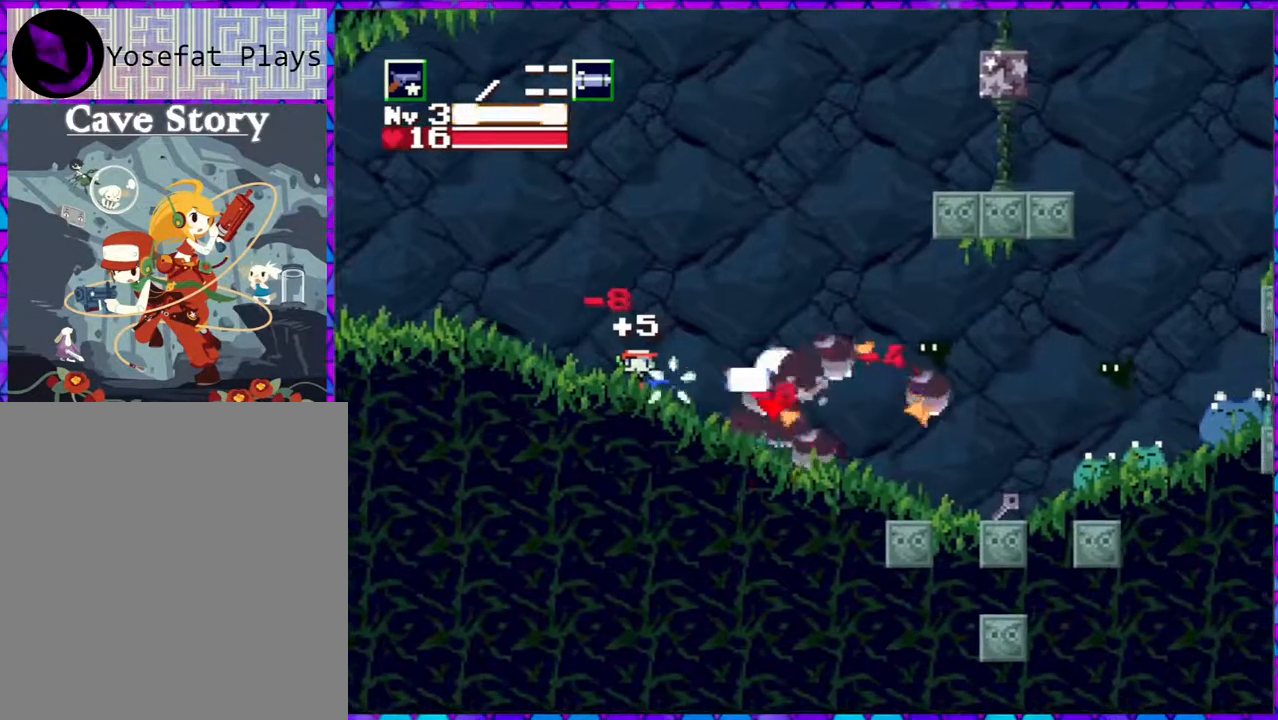
{"buttons": ["B", "Y"], "right_stick": "center", "events": [[67, "Y", "down"], [183, "Y", "up"], [217, "Y", "down"], [300, "Y", "up"], [400, "B", "down"], [467, "Y", "down"]]}
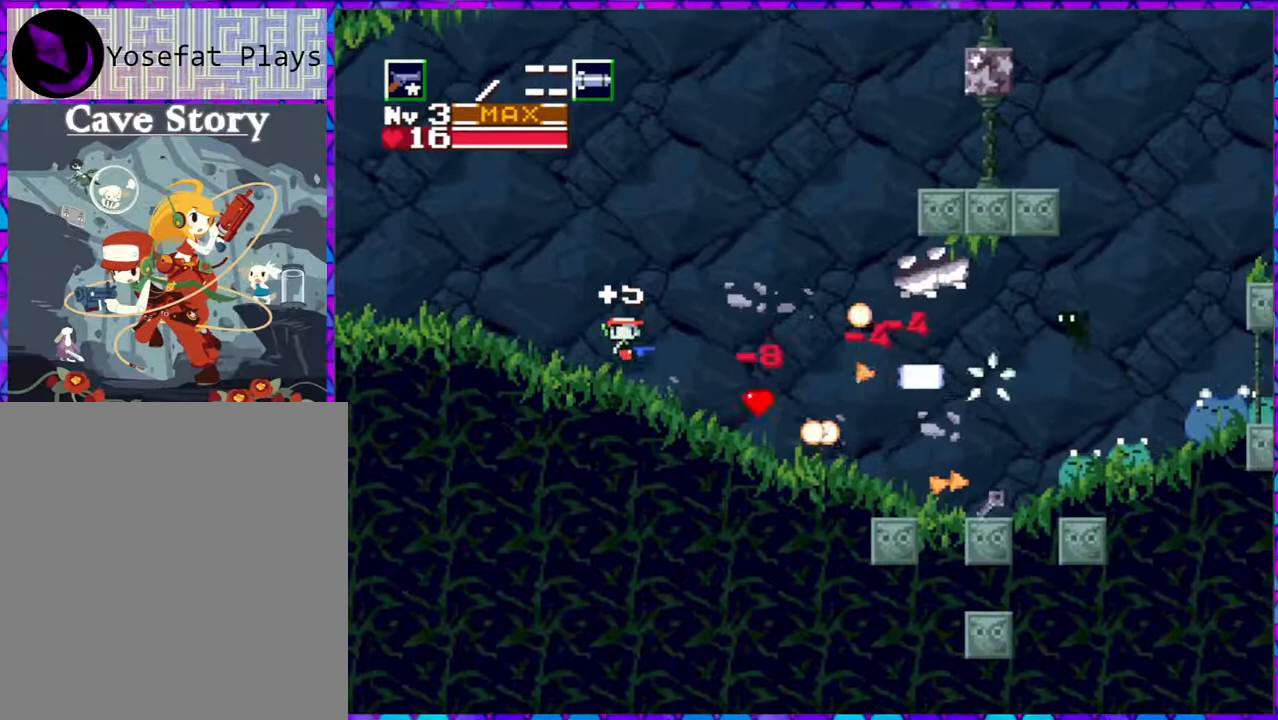
{"buttons": ["DPAD_RIGHT"], "right_stick": "center", "events": [[17, "B", "up"], [50, "Y", "up"], [100, "DPAD_RIGHT", "down"], [150, "Y", "down"], [250, "Y", "up"], [317, "Y", "down"], [400, "Y", "up"]]}
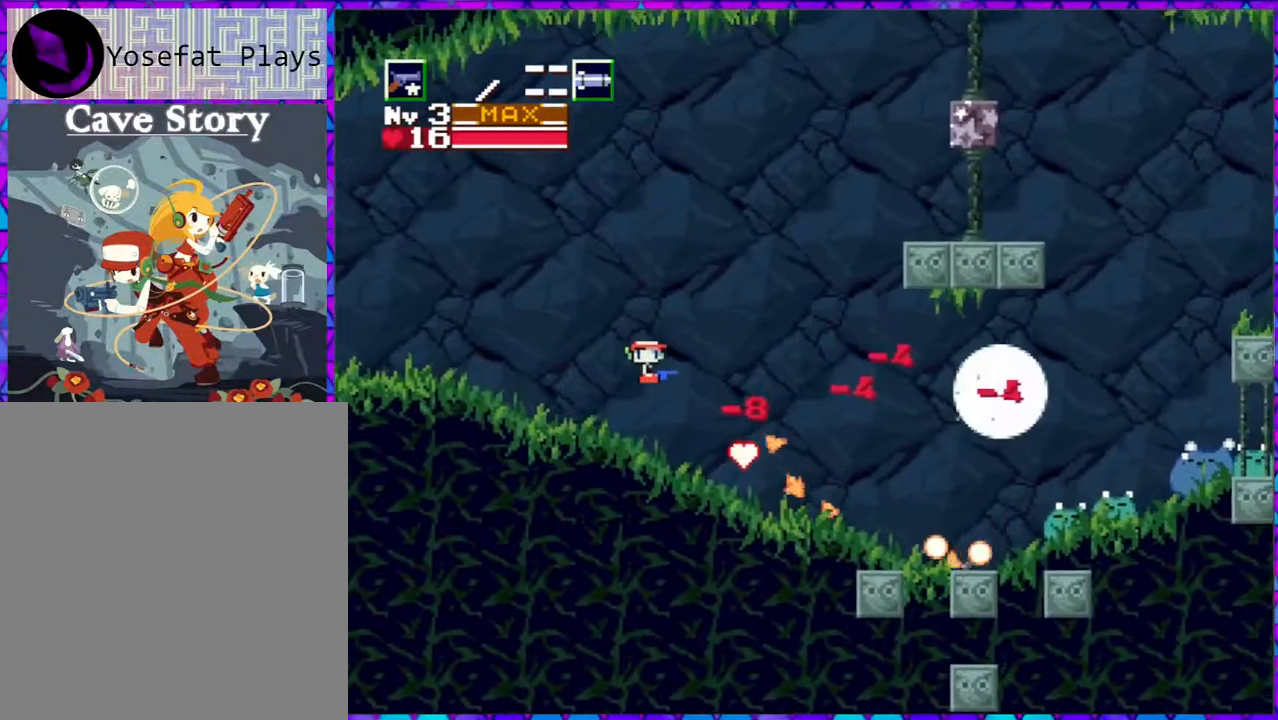
{"buttons": ["DPAD_RIGHT"], "right_stick": "center", "events": [[17, "Y", "down"], [67, "Y", "up"], [183, "Y", "down"], [217, "Y", "up"], [333, "Y", "down"], [367, "Y", "up"]]}
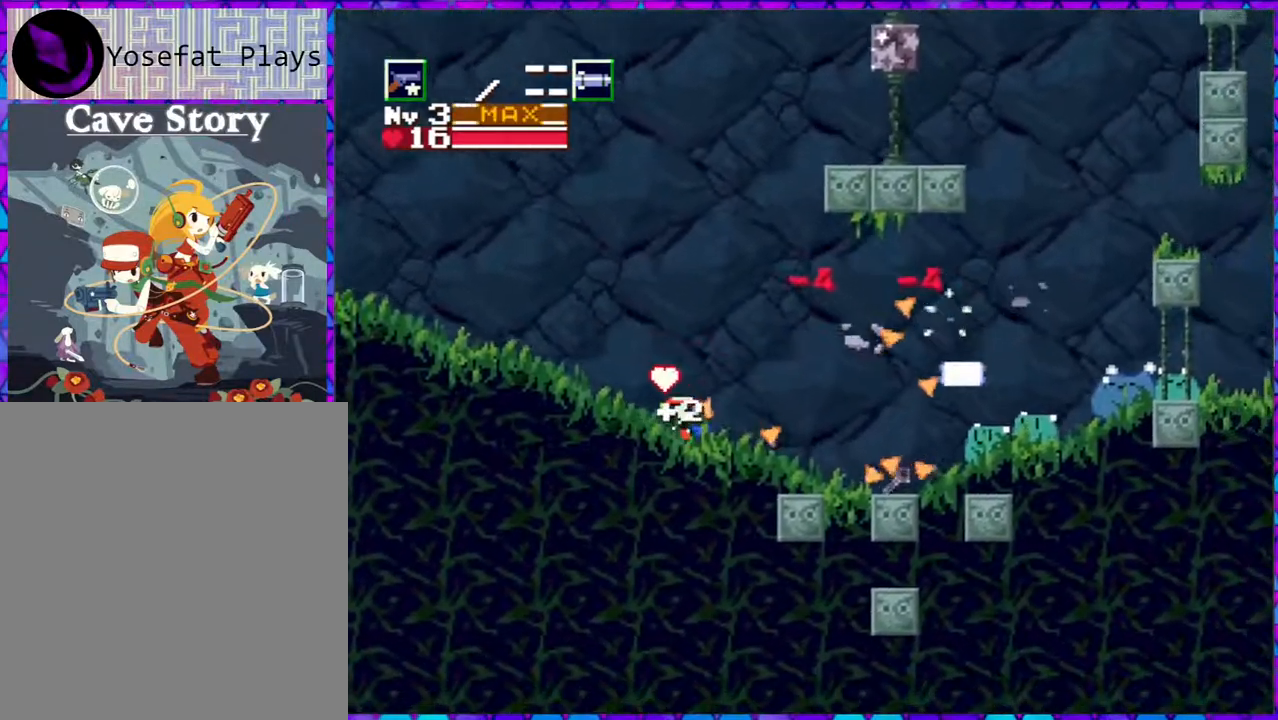
{"buttons": ["Y"], "right_stick": "center", "events": [[17, "Y", "down"], [100, "Y", "up"], [167, "Y", "down"], [267, "Y", "up"], [317, "Y", "down"], [350, "DPAD_RIGHT", "up"], [400, "Y", "up"], [467, "Y", "down"]]}
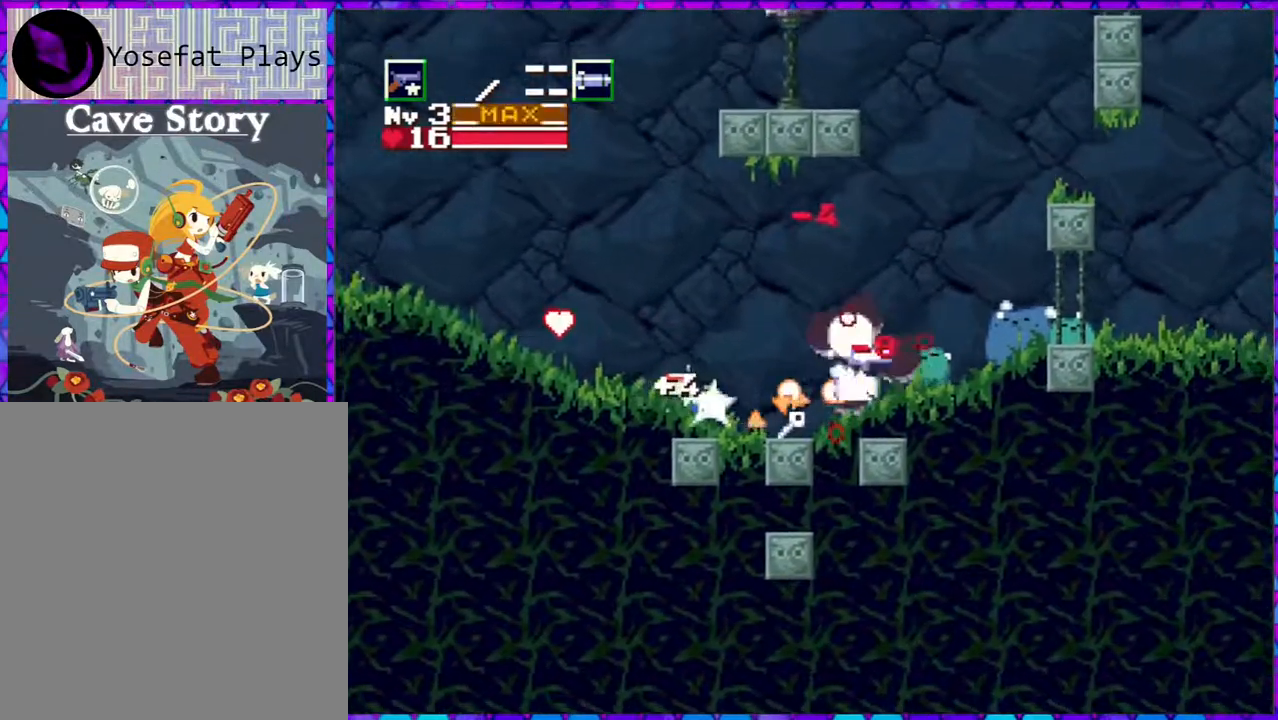
{"buttons": [], "right_stick": "center", "events": [[67, "Y", "up"], [100, "Y", "down"], [150, "B", "down"], [183, "Y", "up"], [267, "Y", "down"], [317, "B", "up"], [350, "Y", "up"], [417, "Y", "down"], [483, "Y", "up"]]}
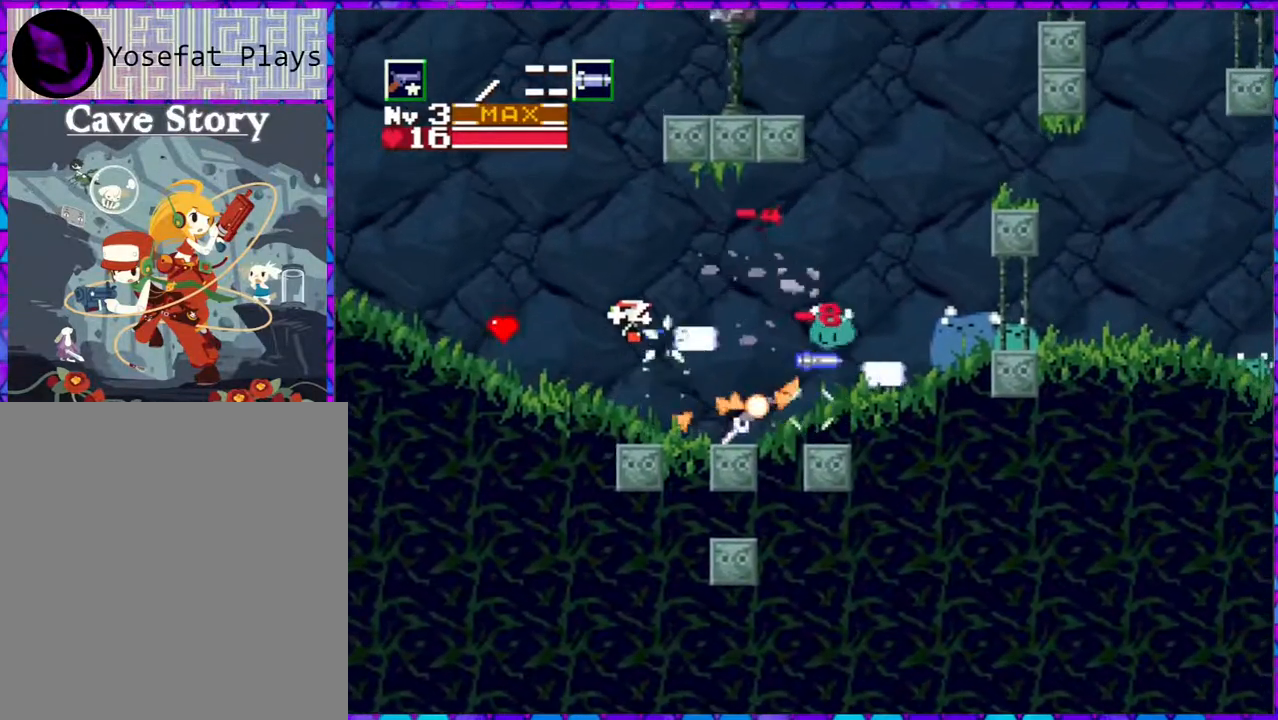
{"buttons": [], "right_stick": "center", "events": [[67, "Y", "down"], [183, "Y", "up"], [267, "Y", "down"], [317, "Y", "up"], [400, "Y", "down"], [433, "Y", "up"]]}